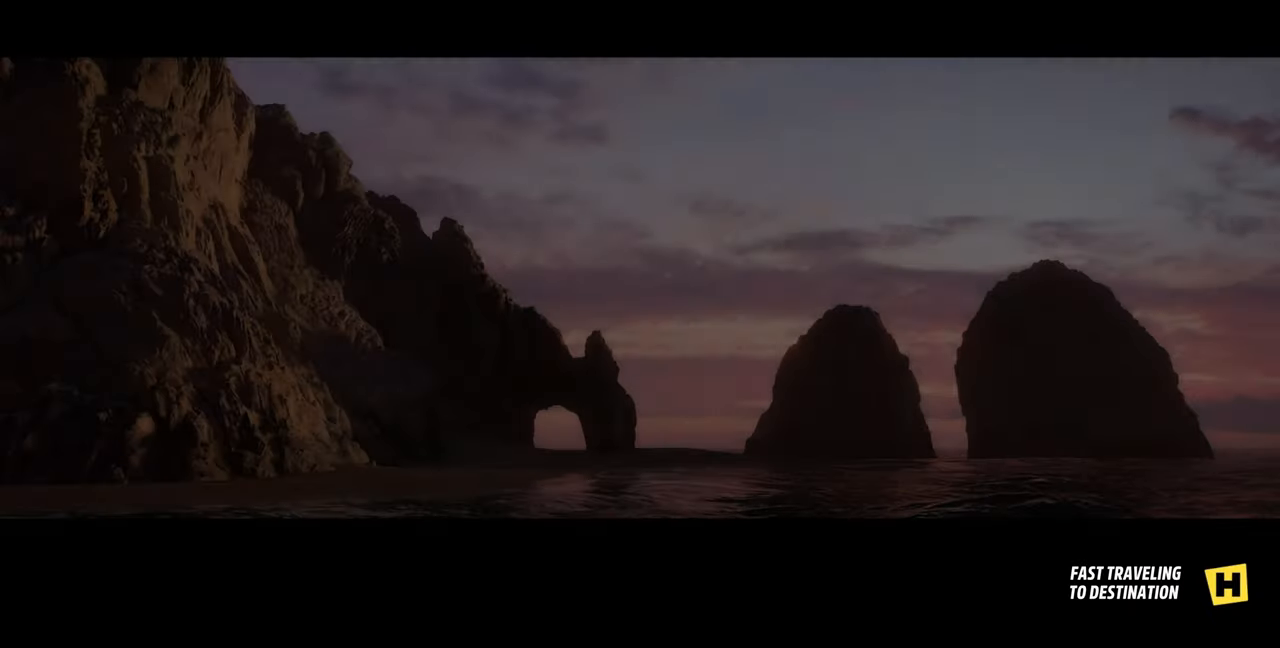
Gameplay with a controller (PlayStation layout); each line is a JSON object with the inputs held at the frame after it (dt_ms = milliseconds from this image to that frame). "events" lists button and stick changes between this image and that frame as [ms after this image, input, new state], when the widget could be followed in between. Not read: START.
{"dt_ms": 500, "buttons": [], "left_stick": "center", "right_stick": "center", "events": []}
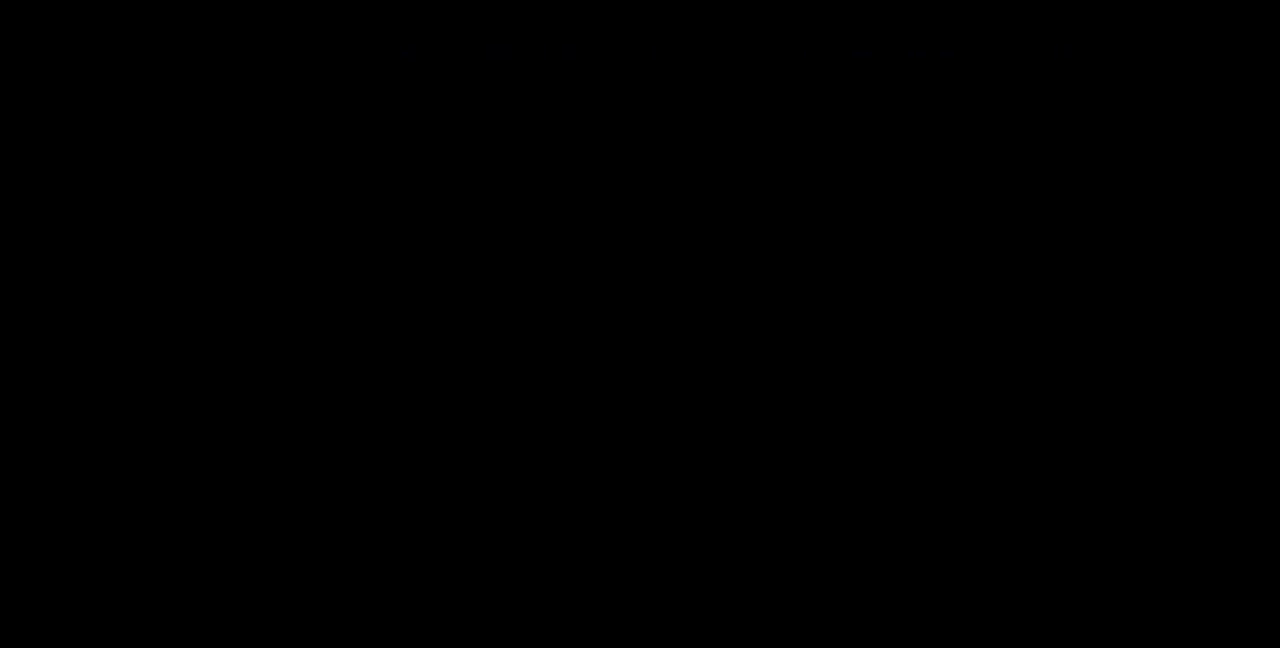
{"dt_ms": 500, "buttons": [], "left_stick": "center", "right_stick": "center", "events": []}
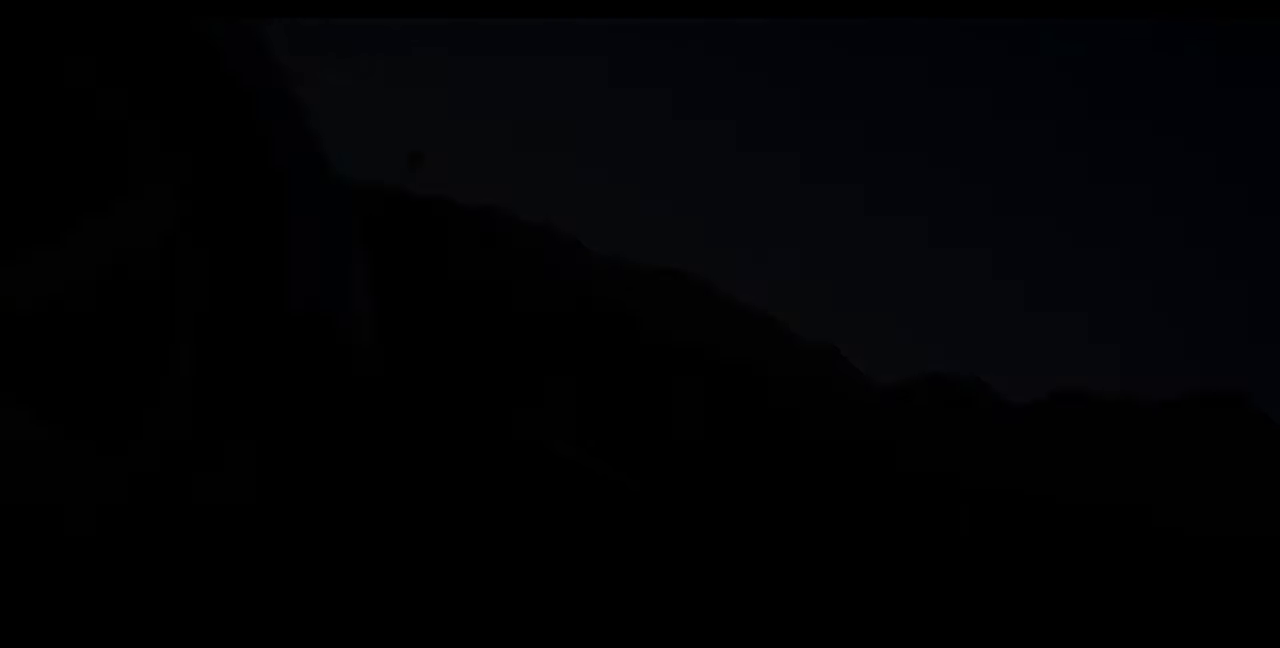
{"dt_ms": 500, "buttons": [], "left_stick": "center", "right_stick": "center", "events": []}
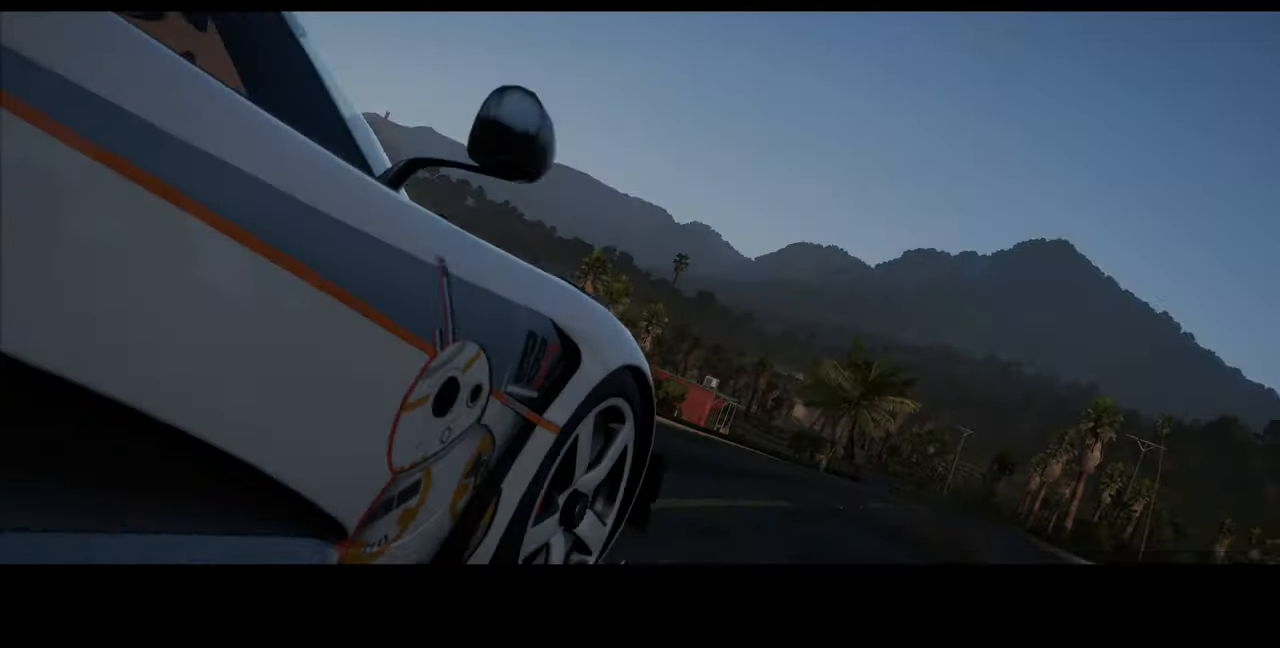
{"dt_ms": 500, "buttons": [], "left_stick": "center", "right_stick": "center", "events": []}
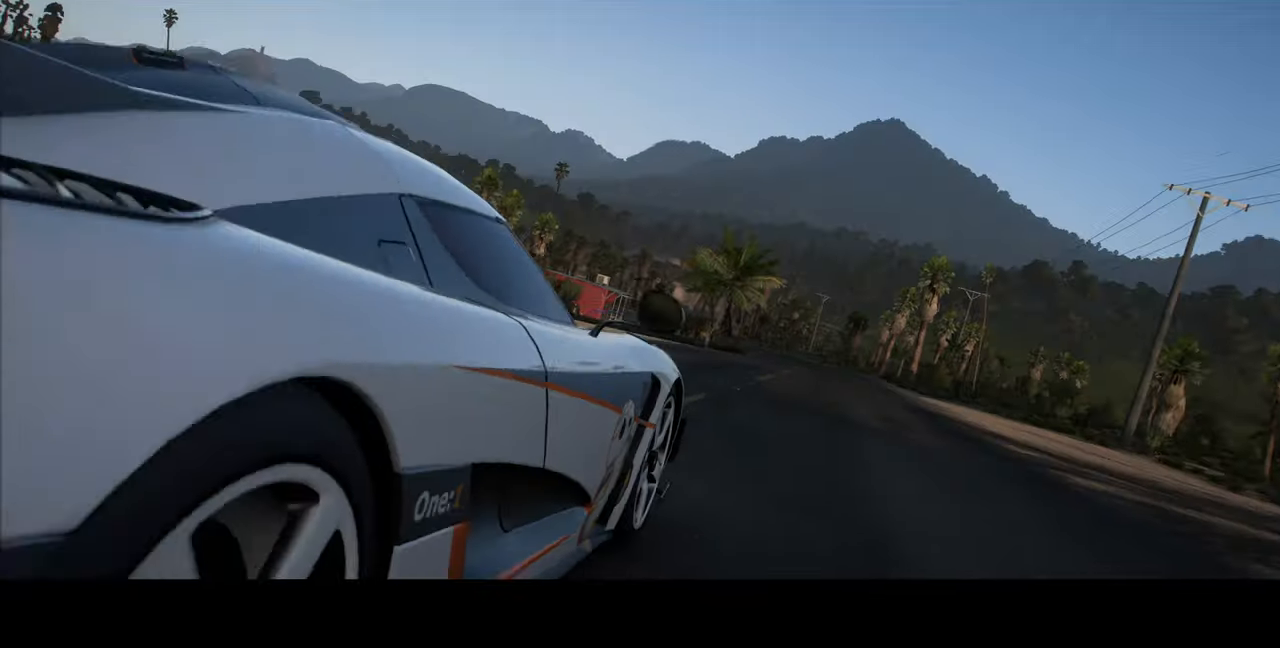
{"dt_ms": 500, "buttons": [], "left_stick": "center", "right_stick": "up-right", "events": [[366, "right_stick", "up-right"]]}
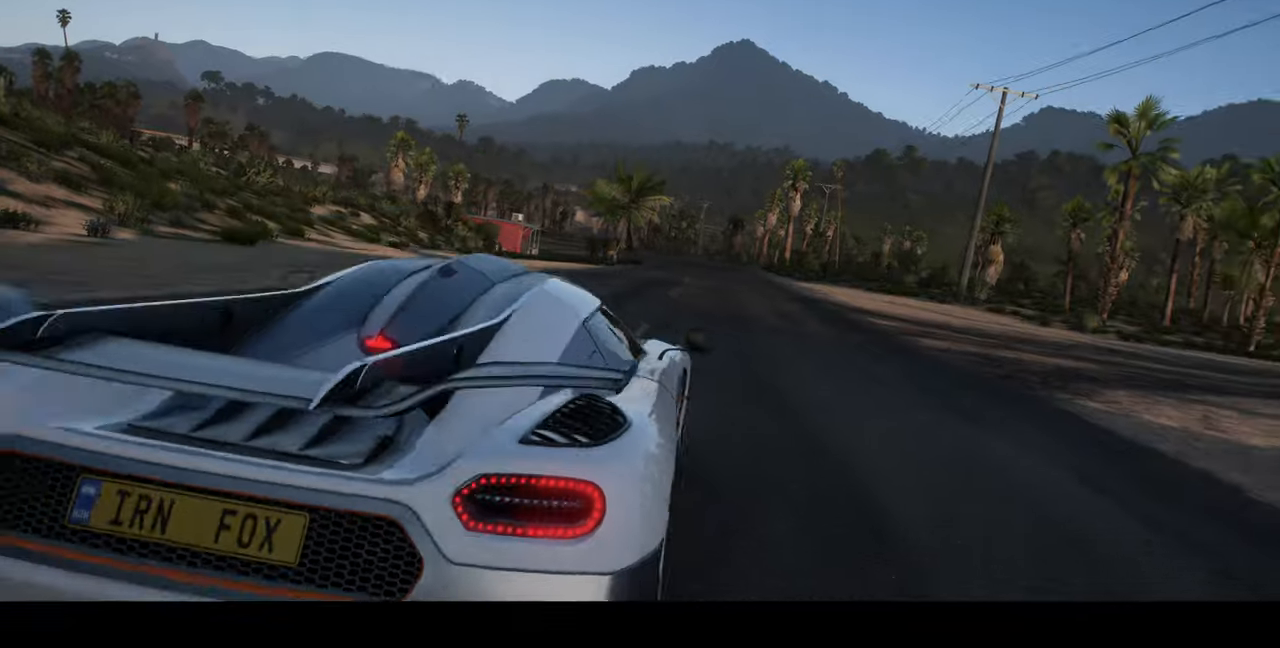
{"dt_ms": 500, "buttons": [], "left_stick": "center", "right_stick": "up-right", "events": []}
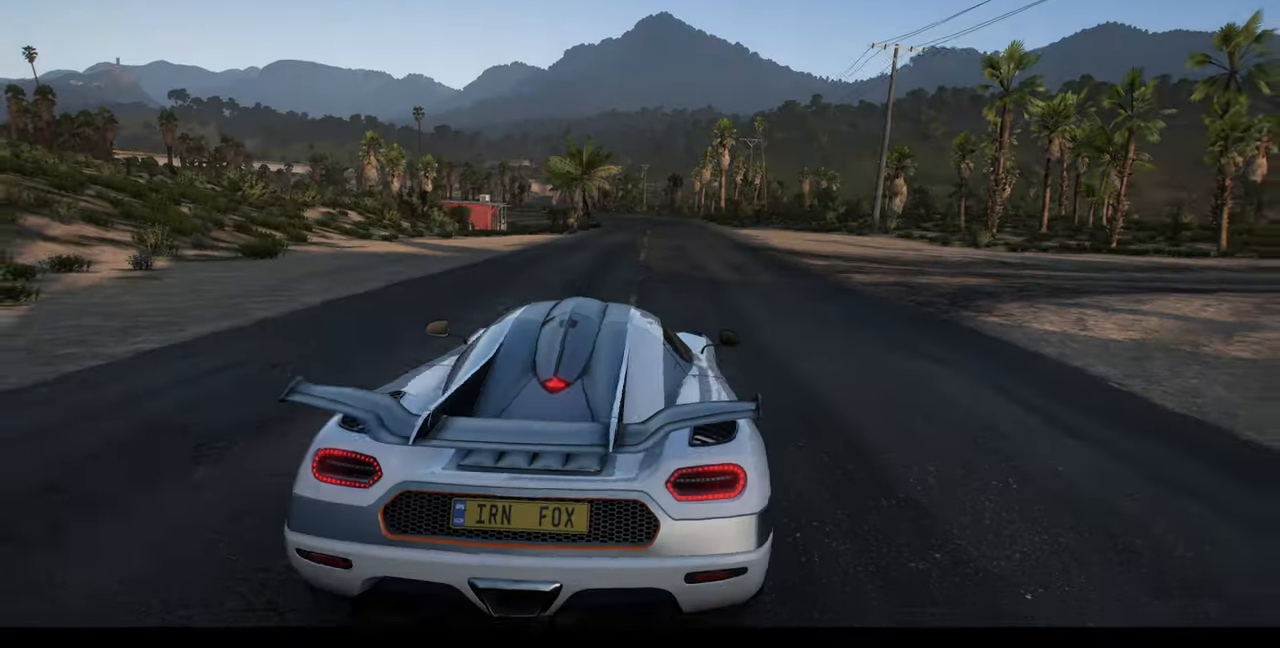
{"dt_ms": 500, "buttons": [], "left_stick": "center", "right_stick": "up-right", "events": []}
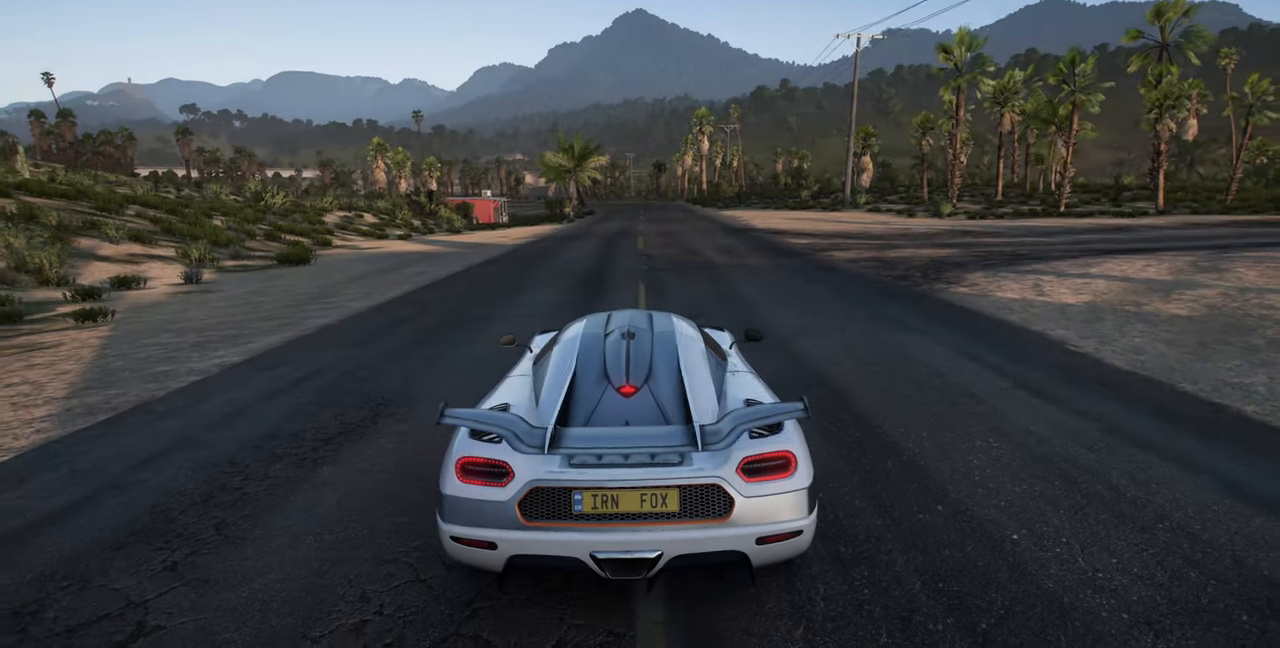
{"dt_ms": 500, "buttons": ["R1"], "left_stick": "right", "right_stick": "right", "events": [[200, "left_stick", "right"], [200, "right_stick", "right"], [333, "R1", "down"]]}
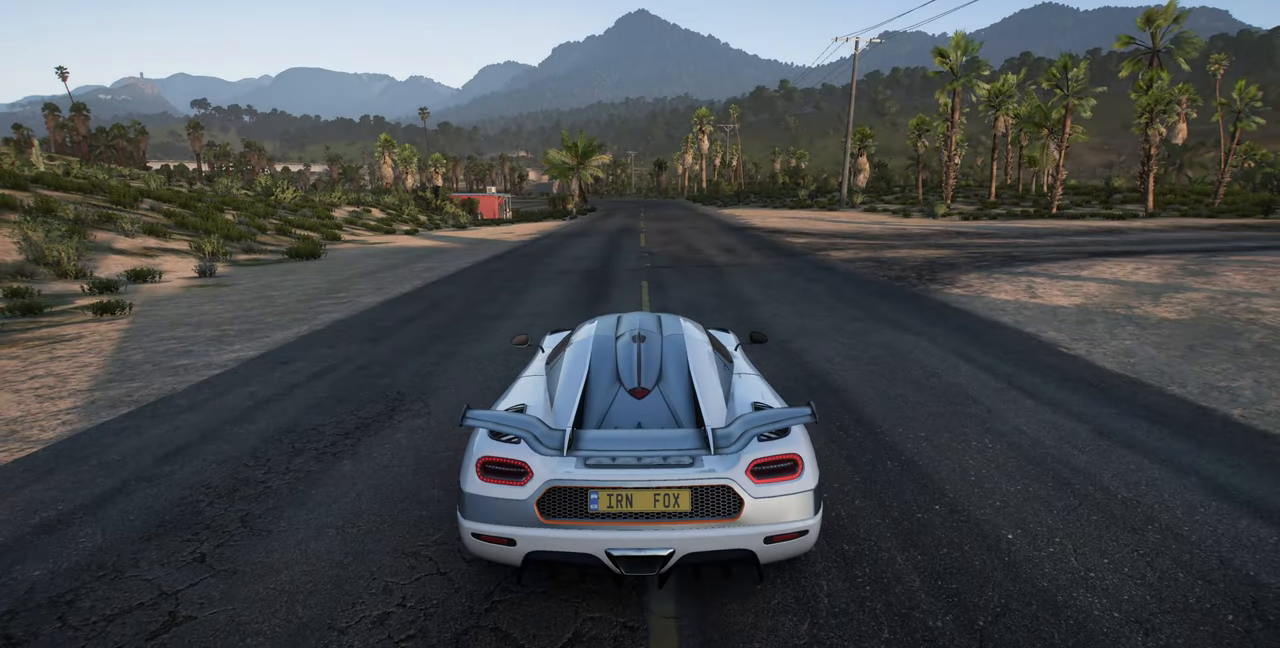
{"dt_ms": 500, "buttons": ["R1", "R2"], "left_stick": "right", "right_stick": "right", "events": [[233, "R2", "down"]]}
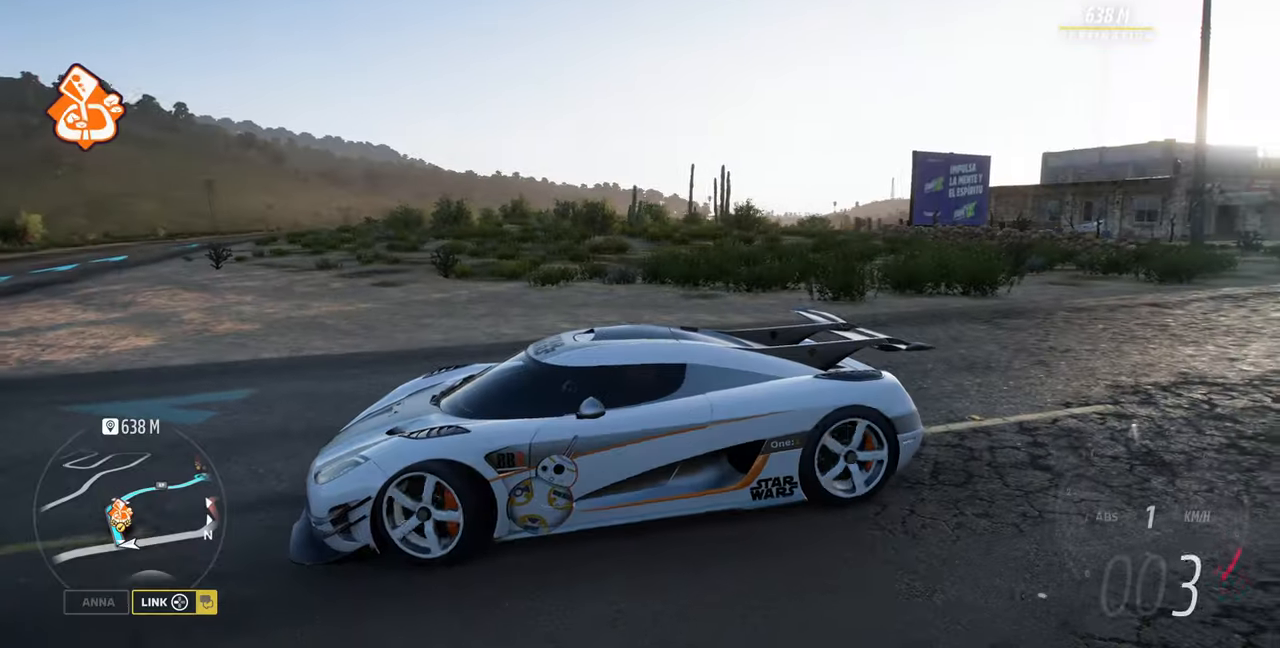
{"dt_ms": 500, "buttons": [], "left_stick": "right", "right_stick": "right"}
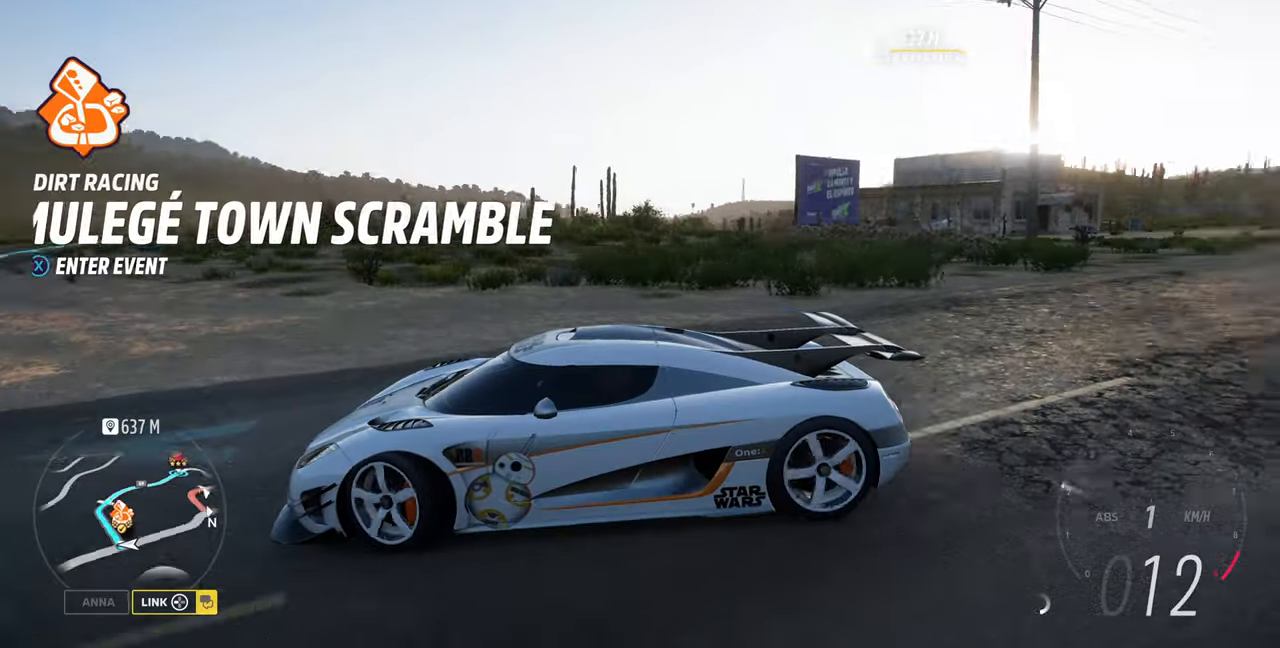
{"dt_ms": 1000, "buttons": [], "left_stick": "up-left", "right_stick": "down-left"}
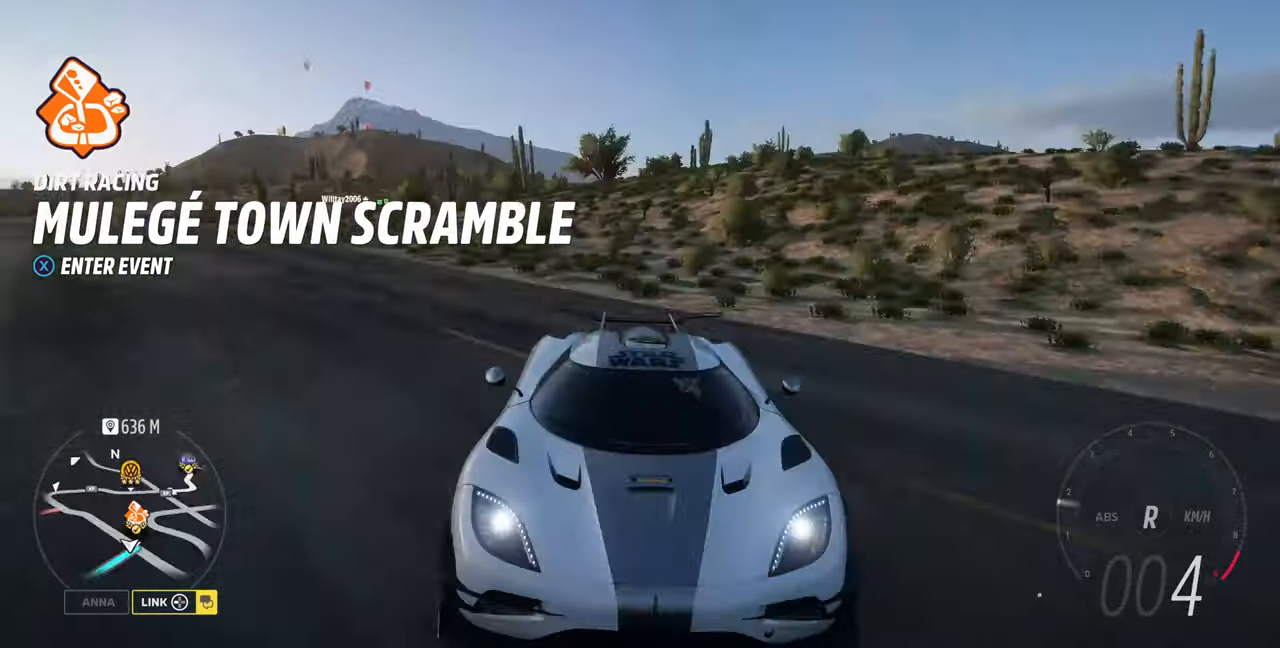
{"dt_ms": 500, "buttons": [], "left_stick": "up-left", "right_stick": "down-left"}
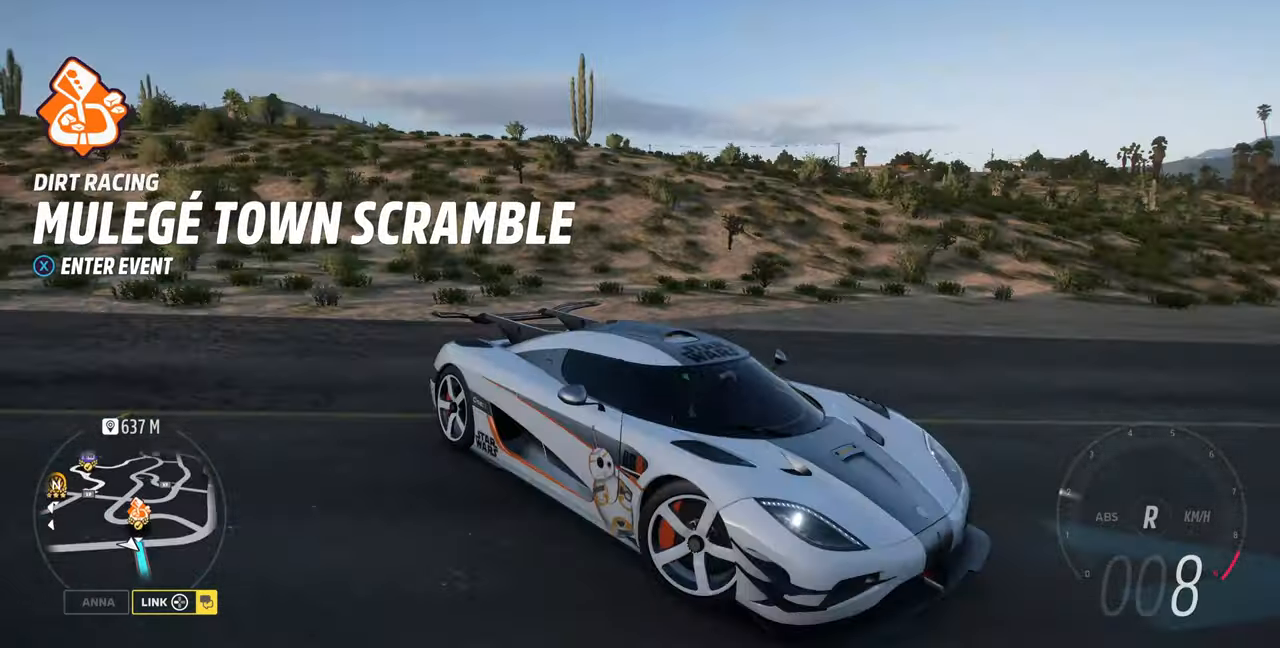
{"dt_ms": 500, "buttons": [], "left_stick": "up-left", "right_stick": "down-left", "events": []}
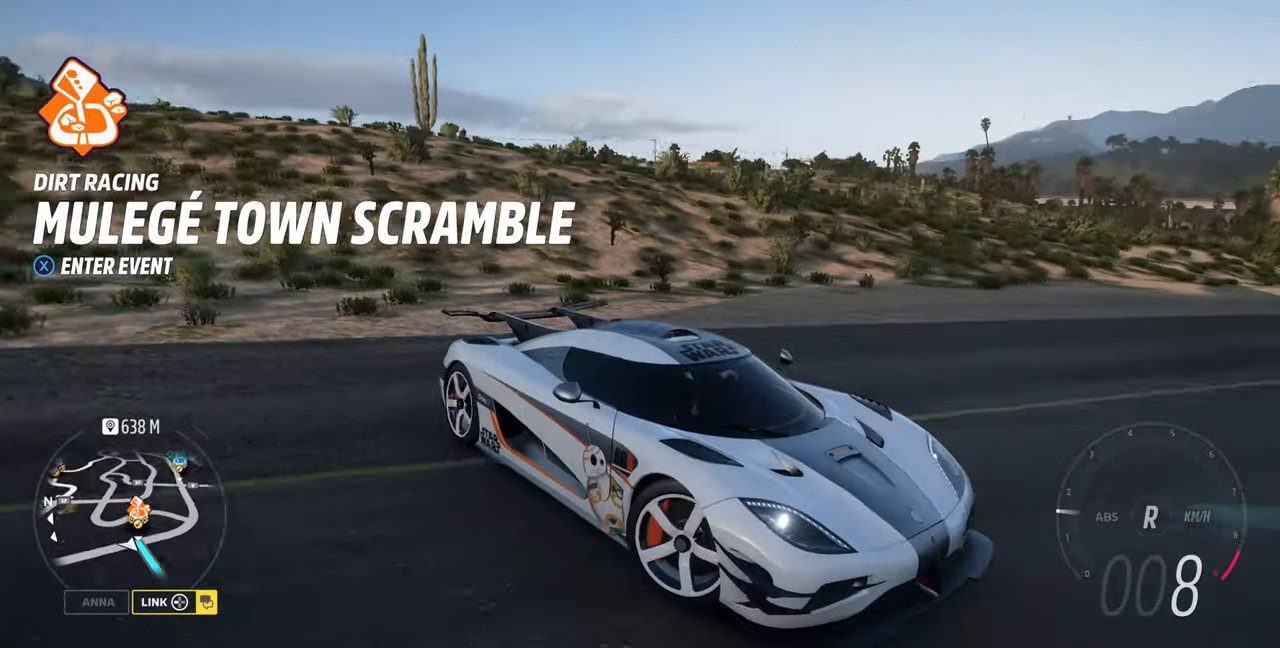
{"dt_ms": 500, "buttons": [], "left_stick": "up-left", "right_stick": "right", "events": [[133, "L2", "down"], [200, "L2", "up"], [300, "right_stick", "right"]]}
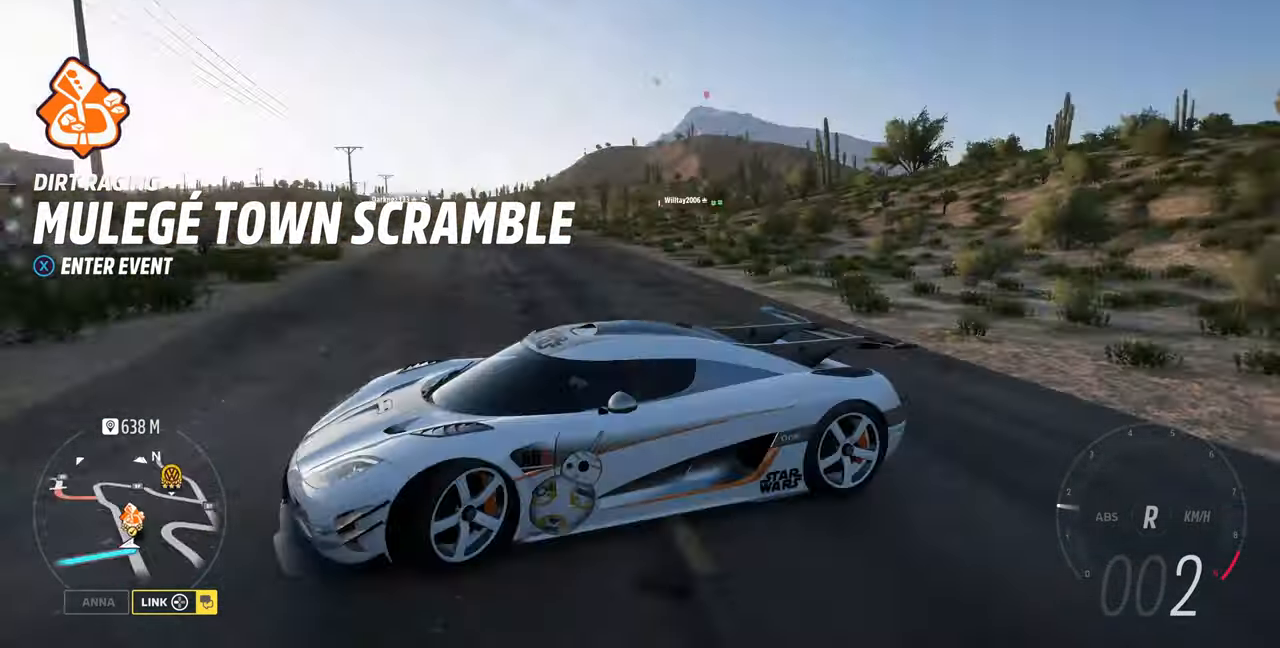
{"dt_ms": 500, "buttons": [], "left_stick": "up-left", "right_stick": "right", "events": [[66, "L2", "down"], [234, "L2", "up"]]}
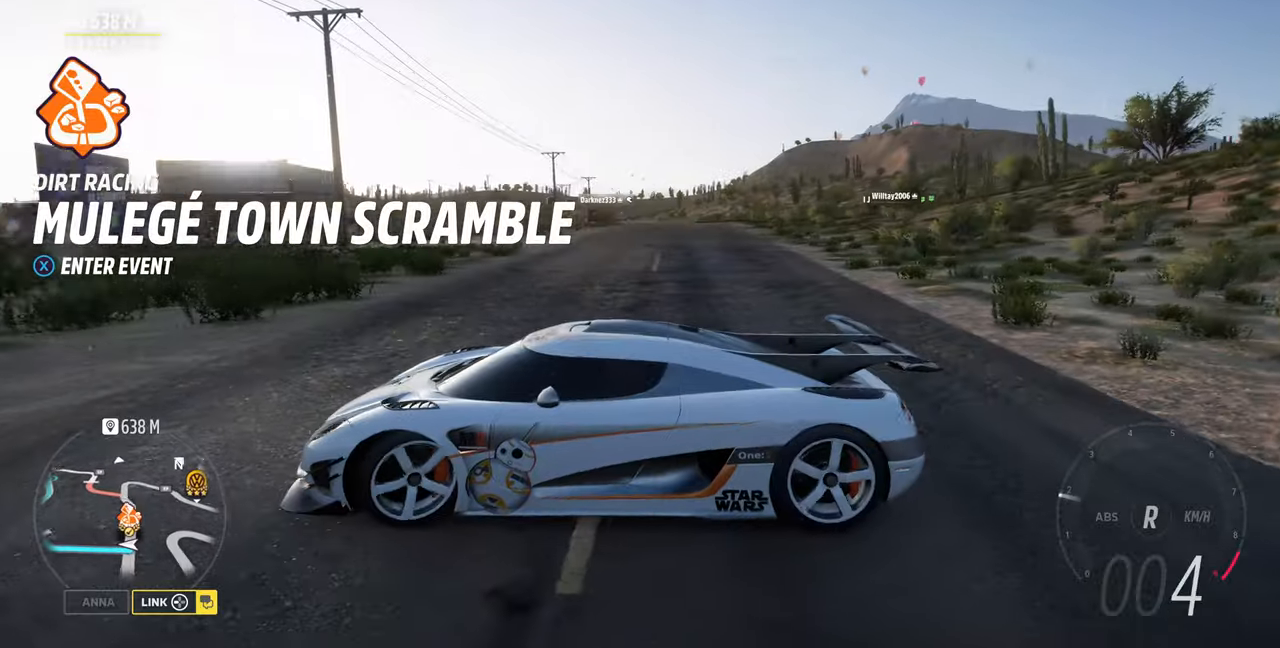
{"dt_ms": 500, "buttons": [], "left_stick": "up-left", "right_stick": "up-right", "events": [[134, "right_stick", "up-right"], [334, "L2", "down"], [467, "L2", "up"]]}
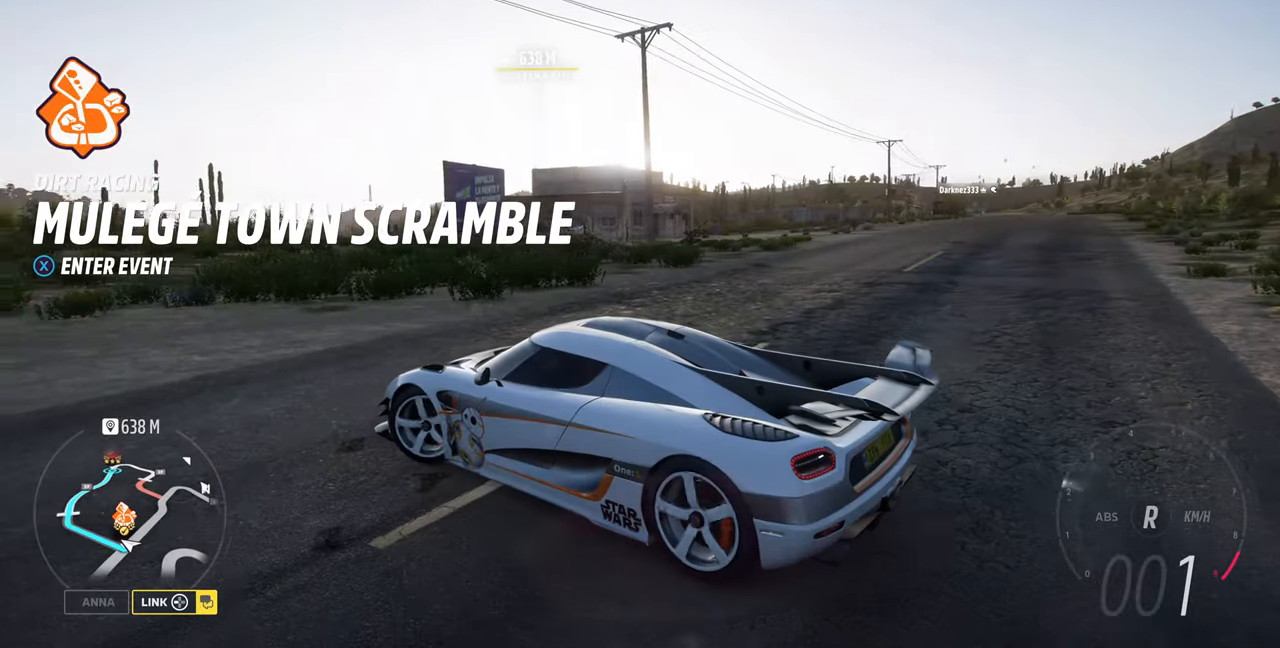
{"dt_ms": 500, "buttons": ["L2"], "left_stick": "up-left", "right_stick": "up-right", "events": [[434, "L2", "down"]]}
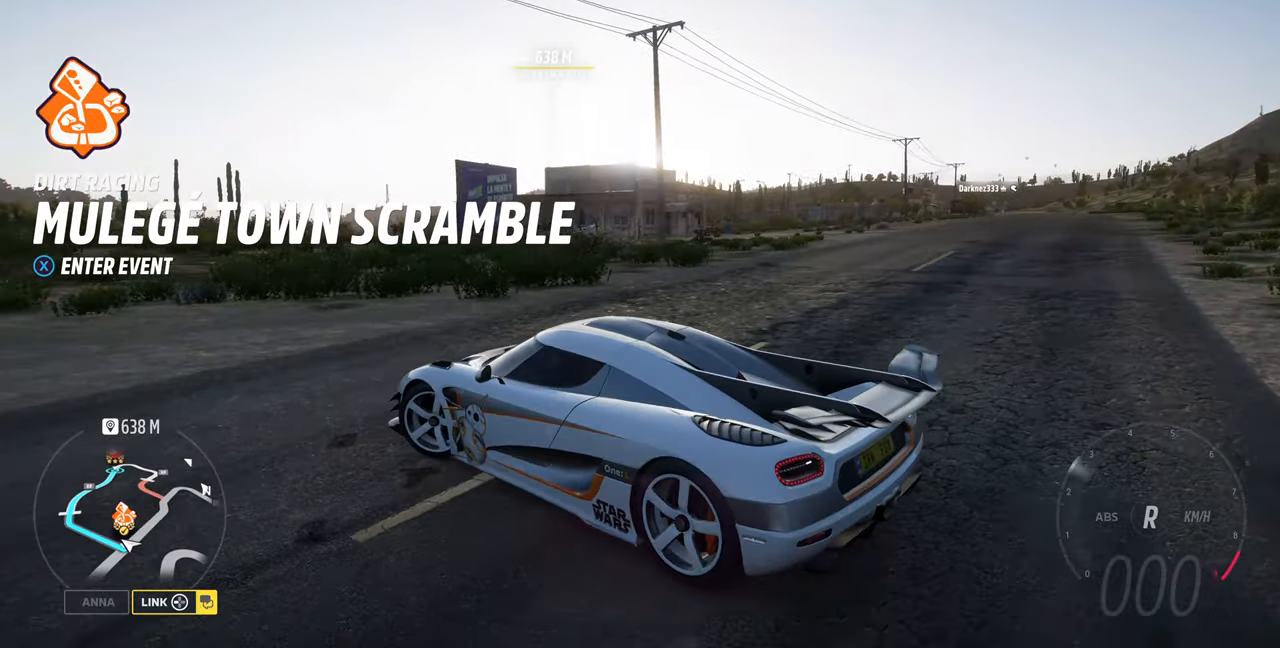
{"dt_ms": 500, "buttons": [], "left_stick": "up-left", "right_stick": "up-right", "events": [[200, "L1", "down"], [200, "L2", "up"], [434, "L1", "up"]]}
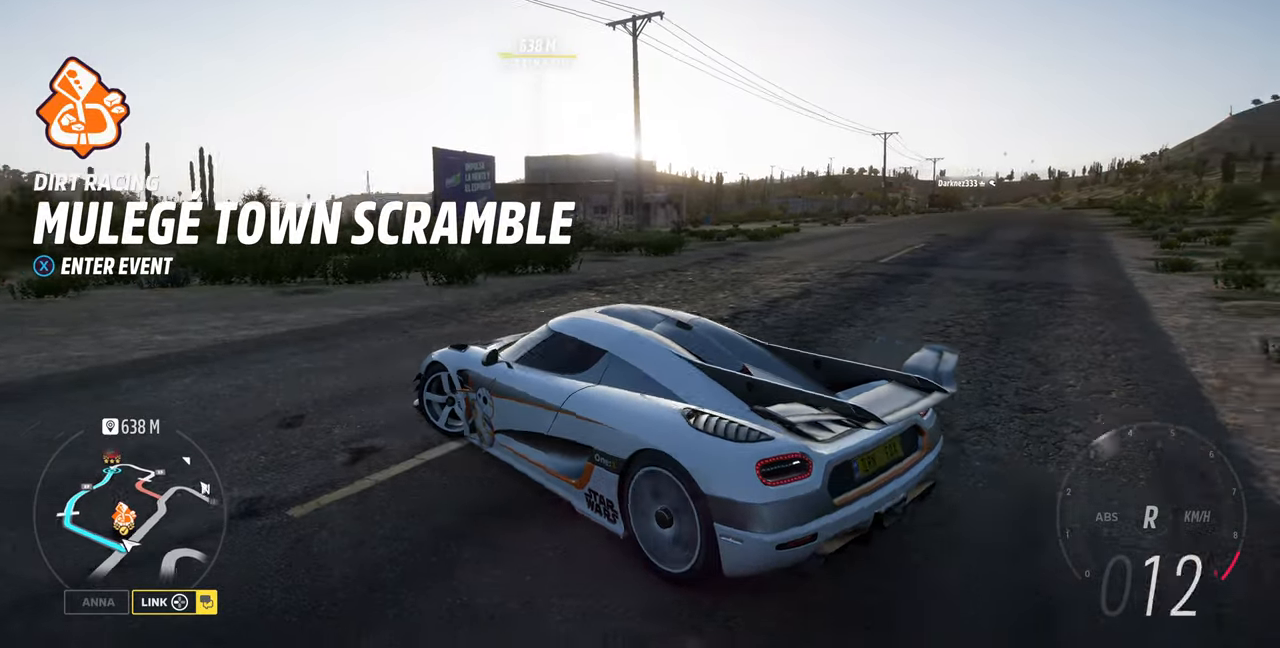
{"dt_ms": 500, "buttons": ["R1", "R2"], "left_stick": "center", "right_stick": "up-right", "events": [[200, "R1", "down"], [234, "R2", "down"], [467, "left_stick", "center"]]}
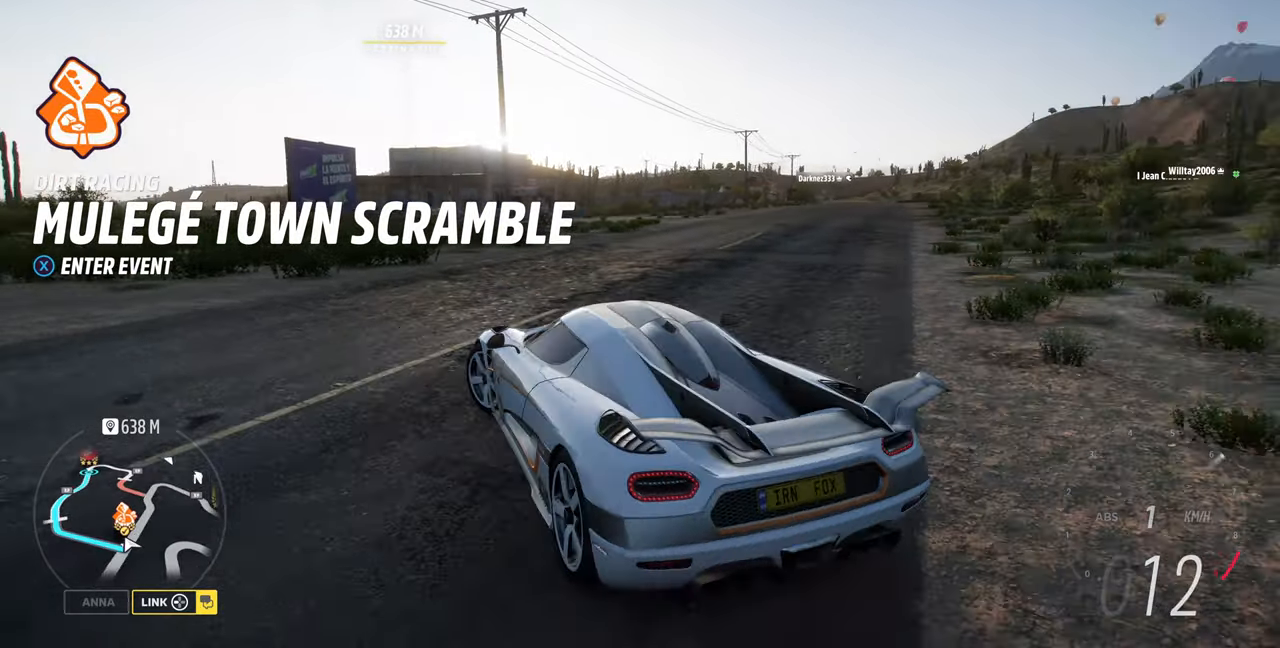
{"dt_ms": 500, "buttons": [], "left_stick": "center", "right_stick": "center", "events": [[34, "R2", "up"], [34, "right_stick", "center"], [67, "R1", "up"]]}
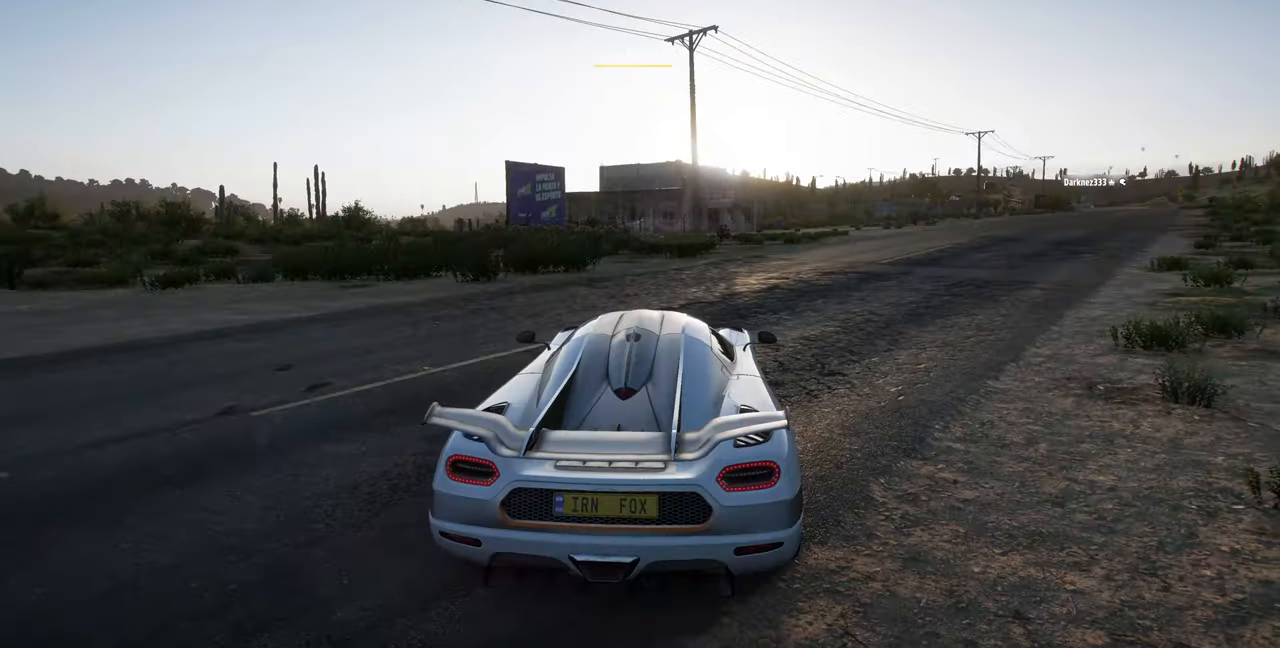
{"dt_ms": 500, "buttons": ["R1"], "left_stick": "center", "right_stick": "center", "events": [[467, "R1", "down"]]}
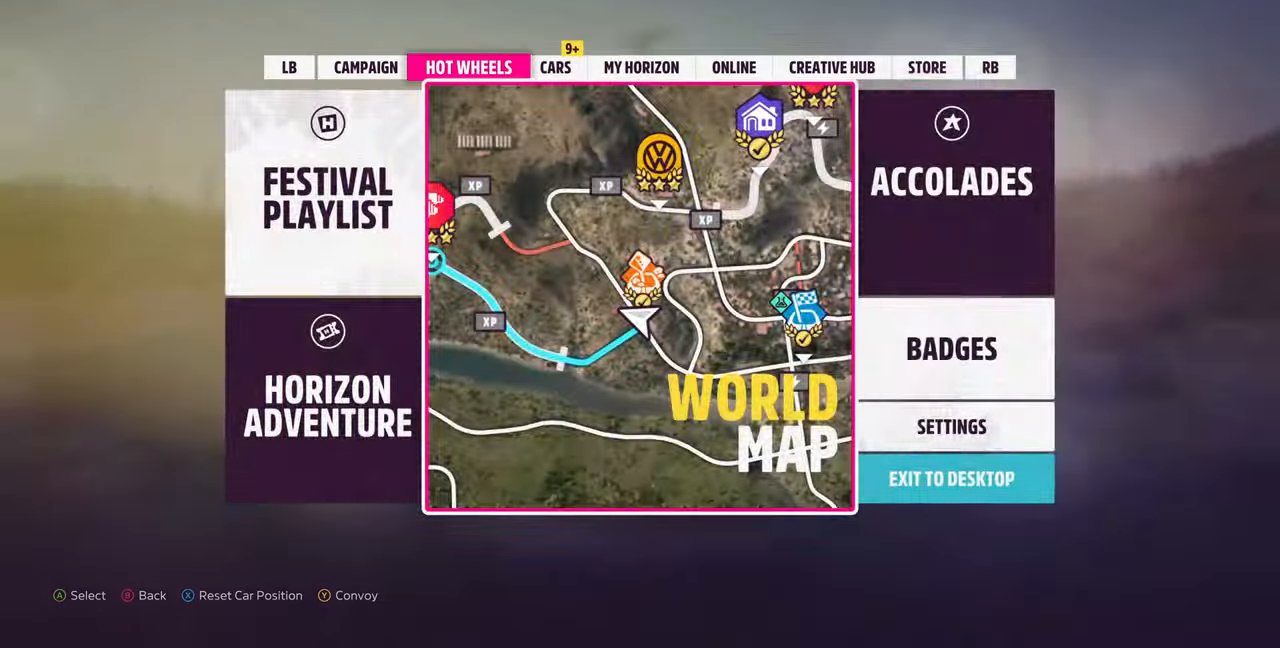
{"dt_ms": 500, "buttons": [], "left_stick": "center", "right_stick": "center", "events": [[67, "R1", "up"], [167, "R1", "down"], [267, "R1", "up"]]}
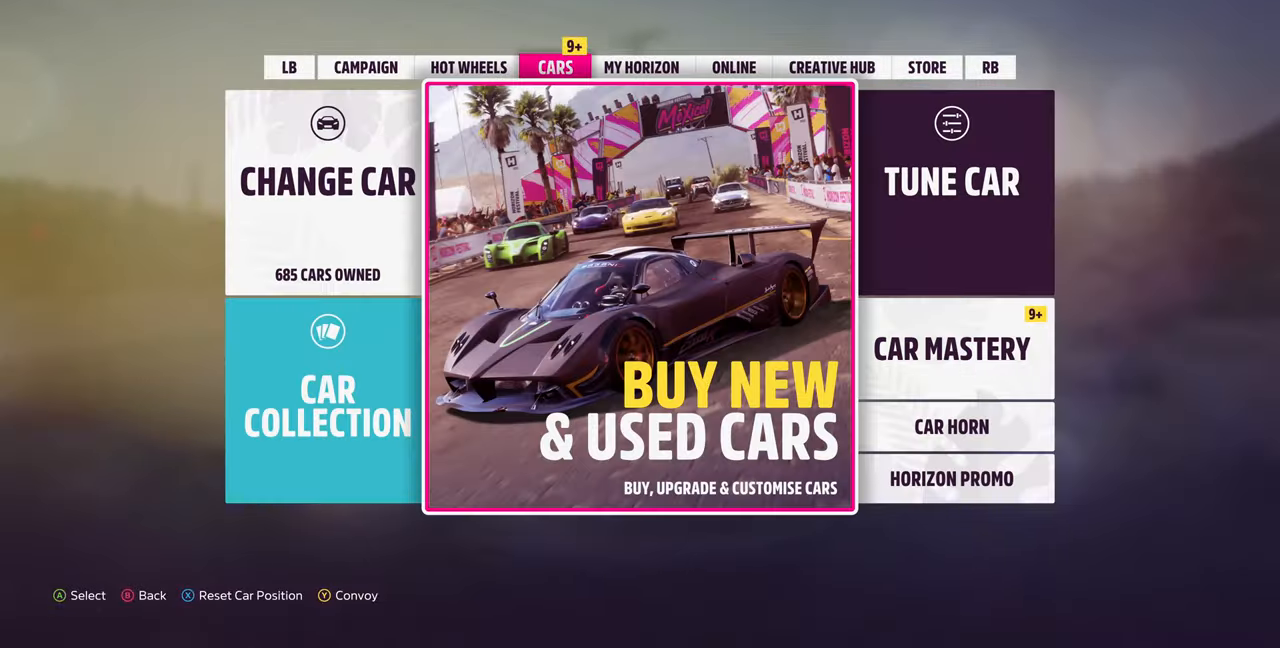
{"dt_ms": 500, "buttons": [], "left_stick": "center", "right_stick": "center", "events": [[267, "DPAD_LEFT", "down"], [367, "CROSS", "down"], [400, "DPAD_LEFT", "up"], [500, "CROSS", "up"]]}
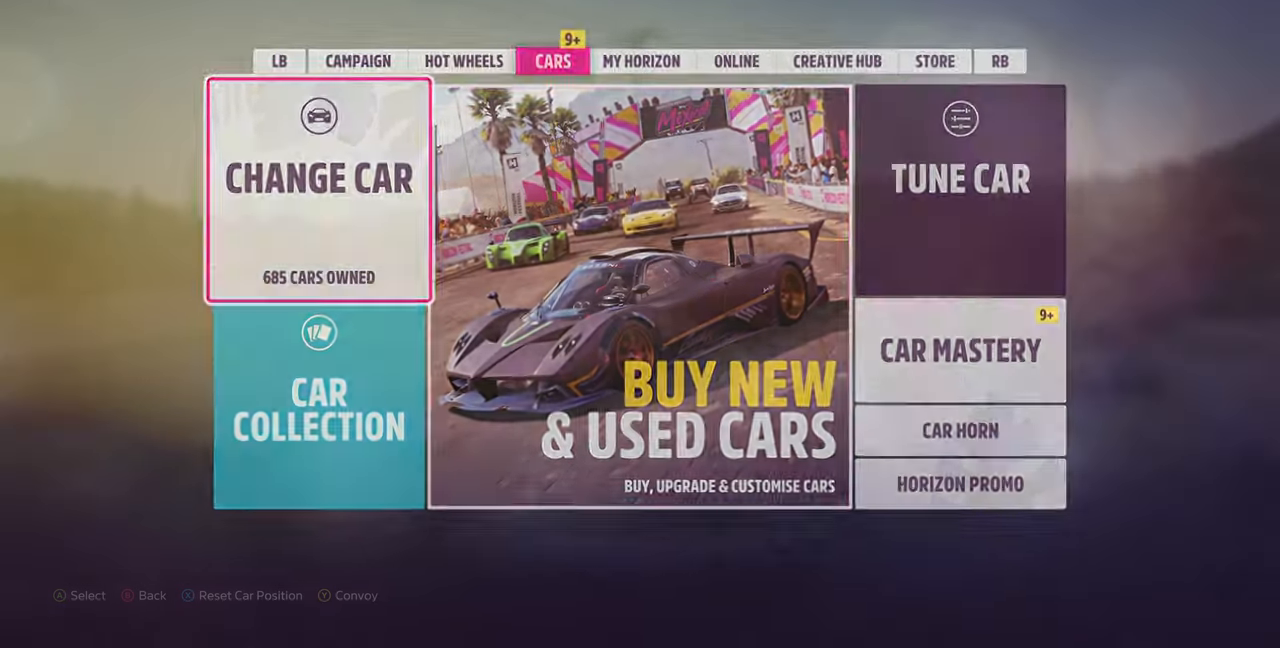
{"dt_ms": 500, "buttons": [], "left_stick": "center", "right_stick": "center", "events": []}
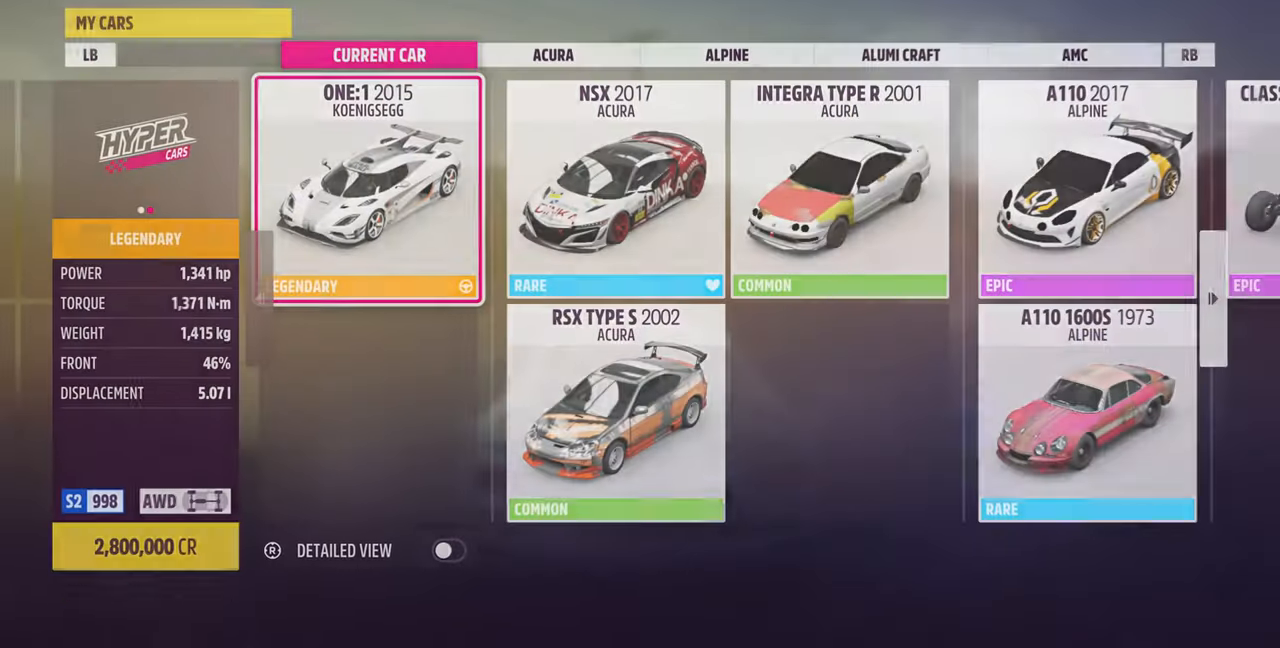
{"dt_ms": 500, "buttons": ["CROSS"], "left_stick": "center", "right_stick": "center", "events": [[134, "SQUARE", "down"], [267, "SQUARE", "up"], [334, "DPAD_DOWN", "down"], [434, "CROSS", "down"], [434, "DPAD_DOWN", "up"]]}
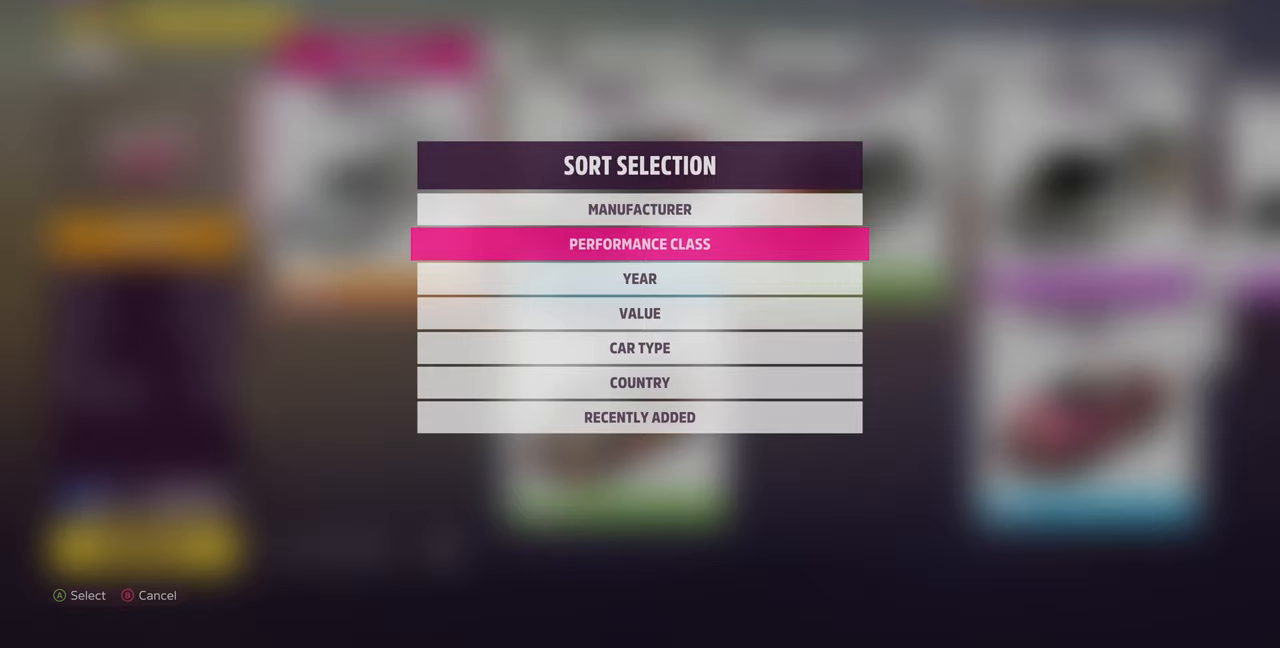
{"dt_ms": 500, "buttons": [], "left_stick": "center", "right_stick": "center", "events": [[100, "CROSS", "up"]]}
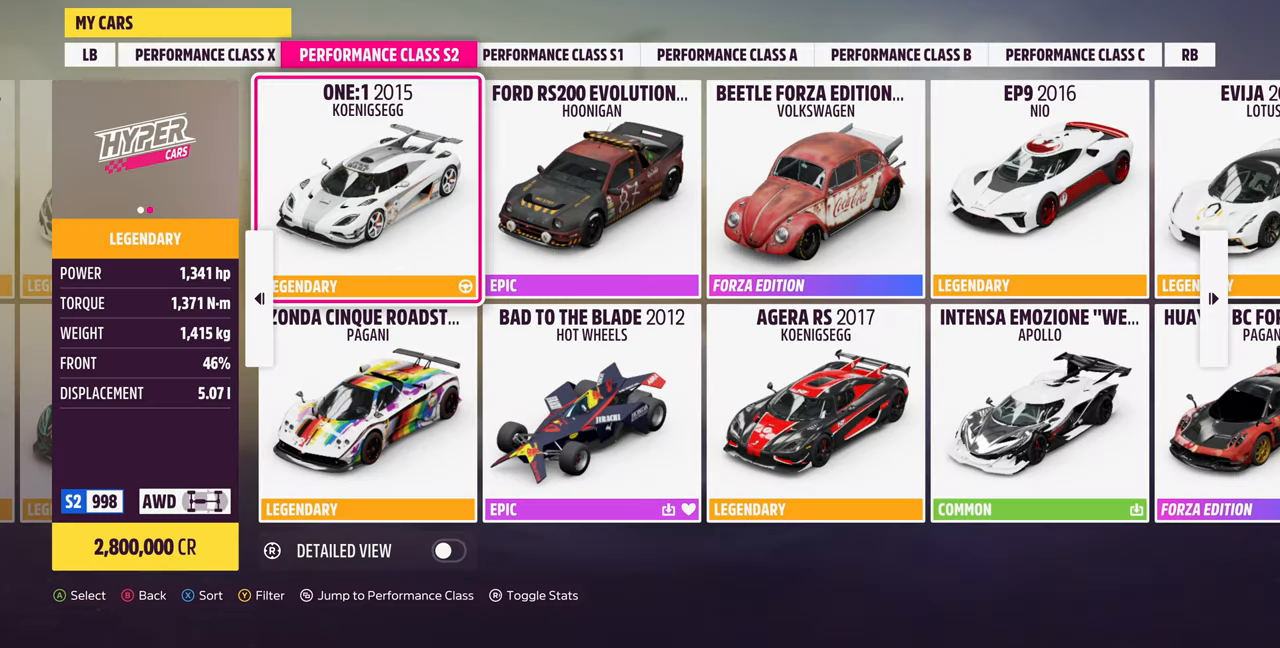
{"dt_ms": 500, "buttons": [], "left_stick": "center", "right_stick": "center", "events": []}
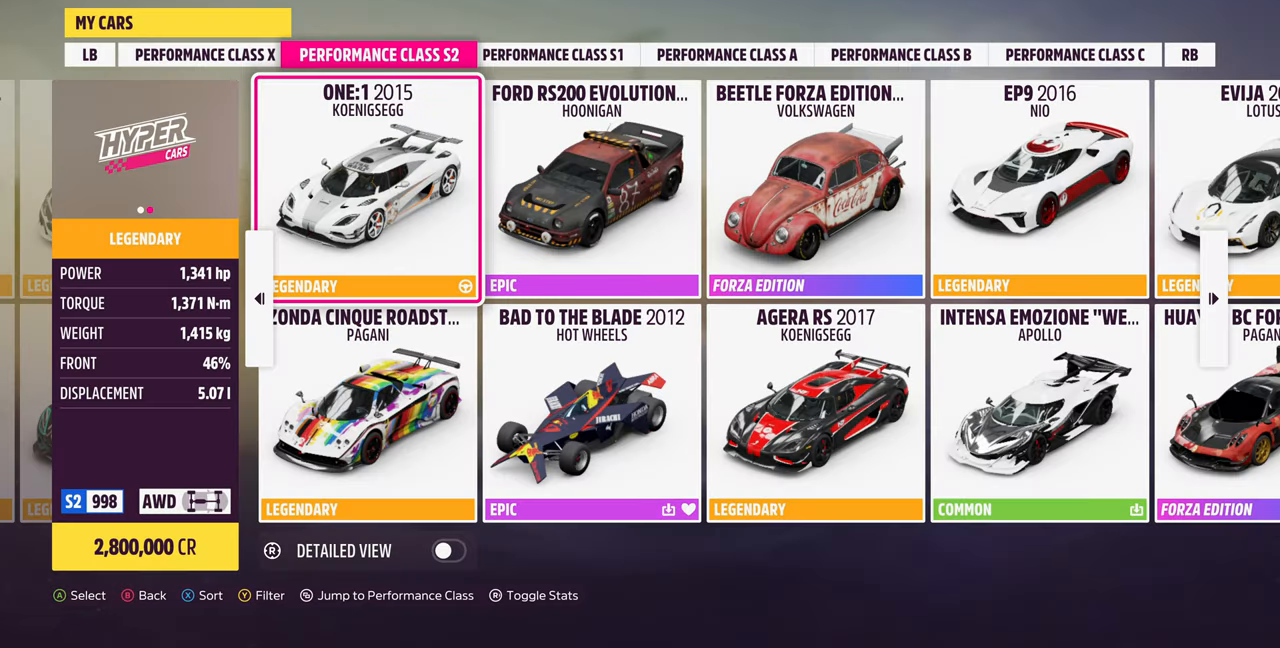
{"dt_ms": 500, "buttons": [], "left_stick": "center", "right_stick": "center", "events": []}
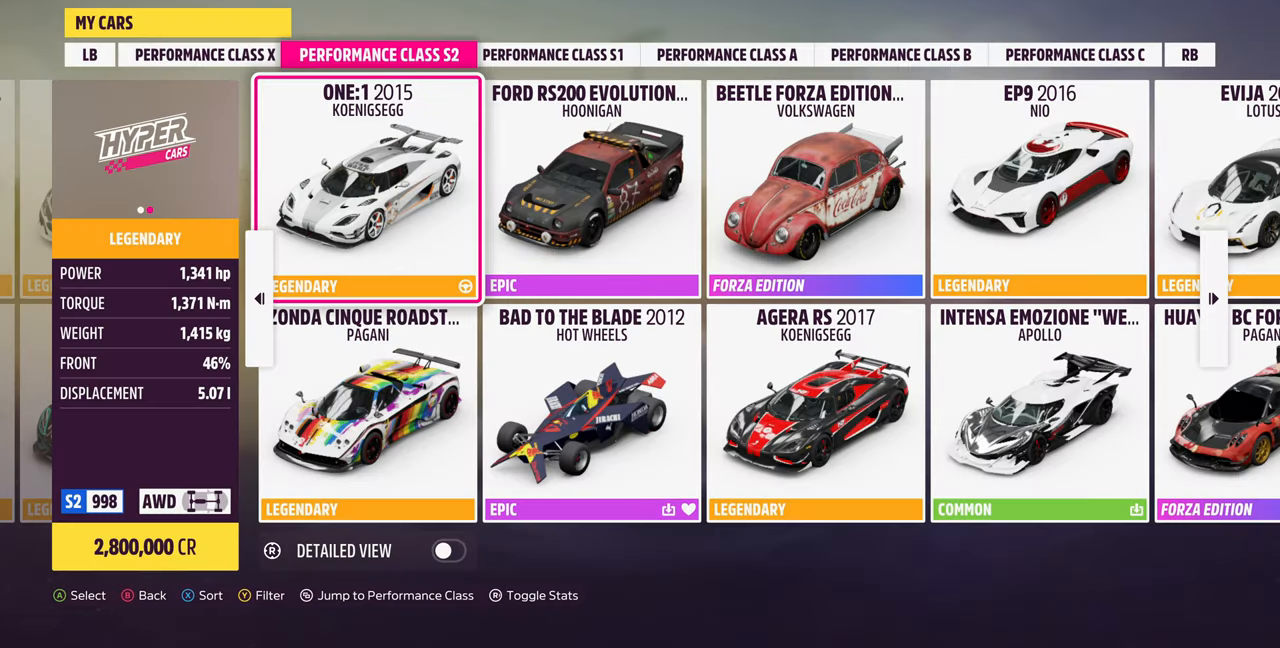
{"dt_ms": 500, "buttons": [], "left_stick": "center", "right_stick": "center", "events": []}
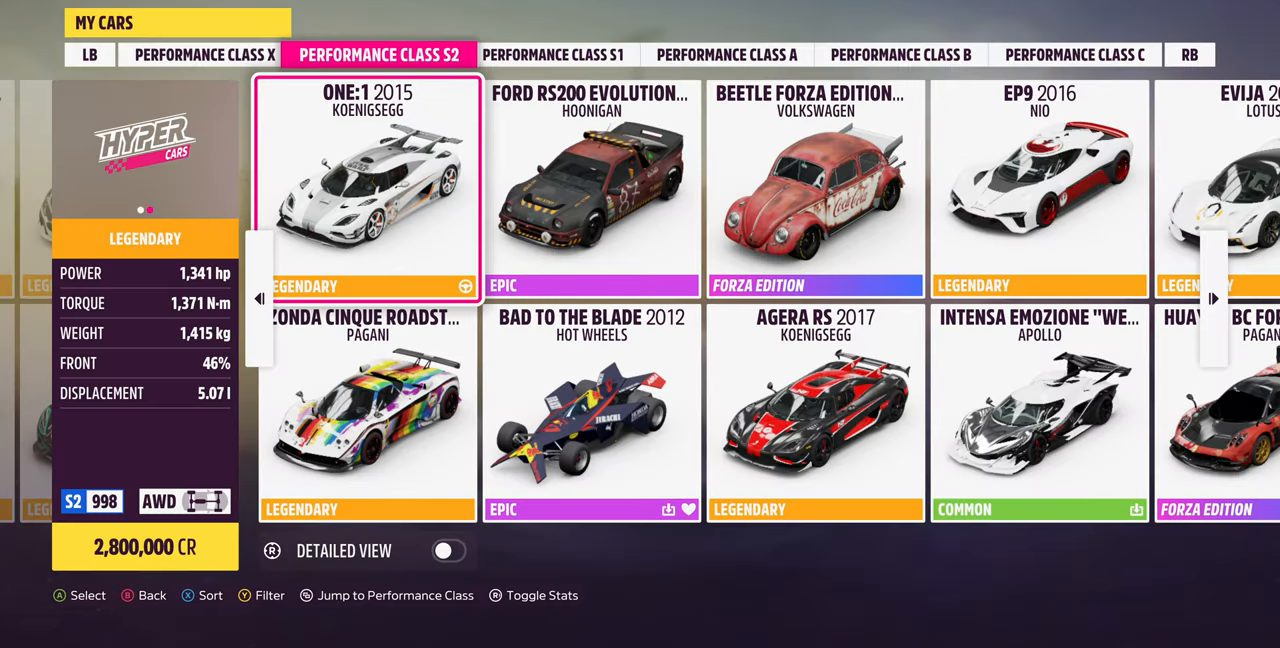
{"dt_ms": 500, "buttons": [], "left_stick": "center", "right_stick": "center", "events": [[133, "DPAD_LEFT", "down"], [233, "DPAD_LEFT", "up"]]}
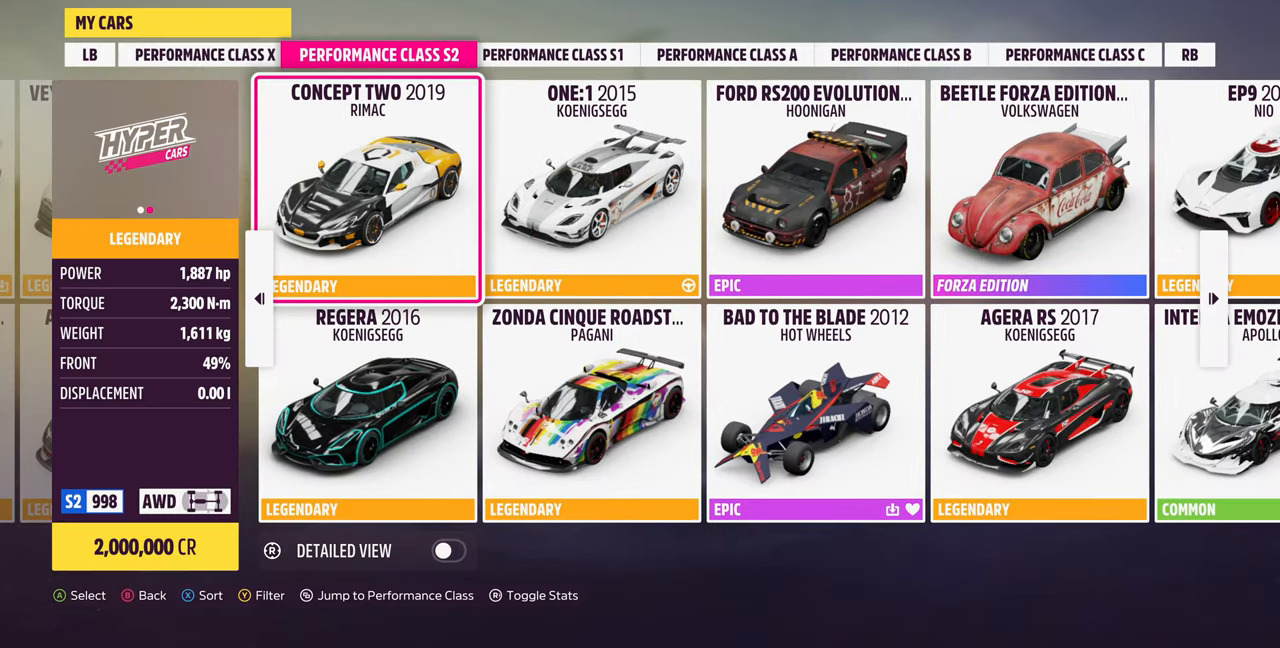
{"dt_ms": 500, "buttons": [], "left_stick": "center", "right_stick": "center", "events": [[33, "DPAD_LEFT", "down"], [167, "DPAD_LEFT", "up"]]}